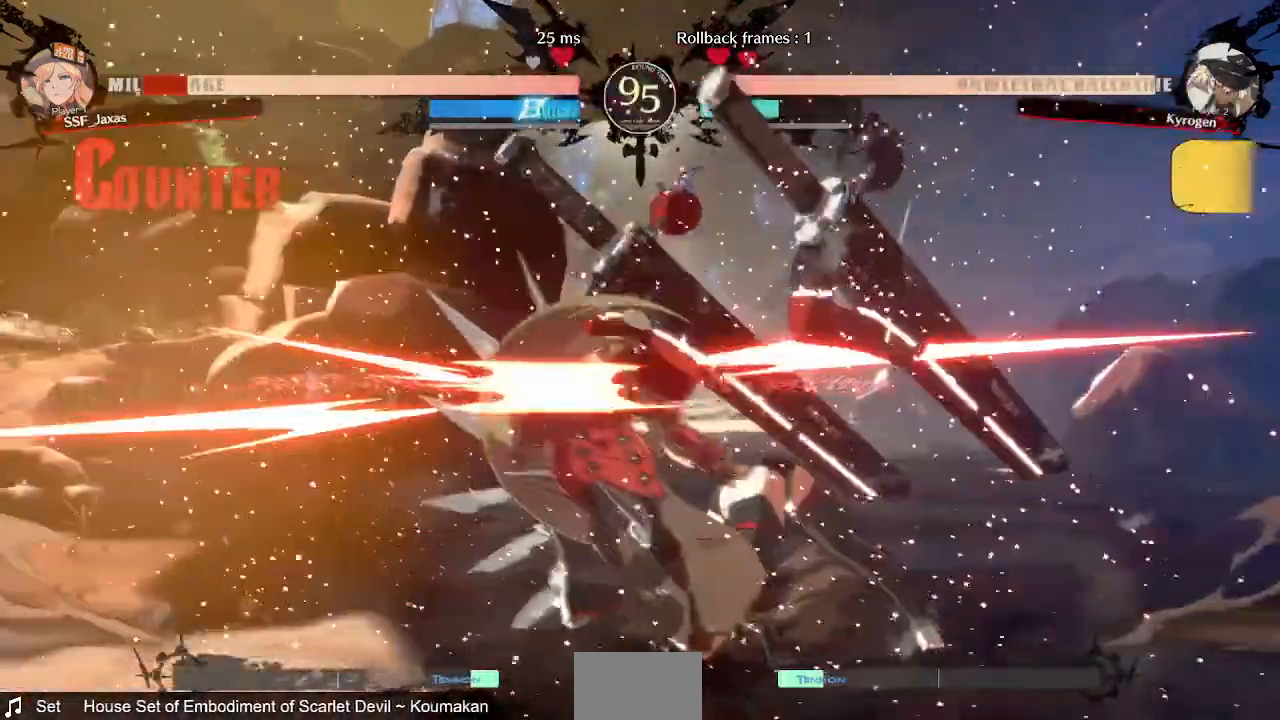
Gameplay with a controller (PlayStation layout); each line is a JSON object with the inputs held at the frame after it (dt_ms = milliseconds from this image to that frame). "events" lists button and stick changes between this image and that frame as [ms after this image, input, new state], when the widget could be followed in between. Not read: L3 R3 SELECT START.
{"dt_ms": 520, "buttons": ["DPAD_DOWN", "DPAD_LEFT"], "events": [[120, "TRIANGLE", "up"], [320, "DPAD_LEFT", "down"], [360, "DPAD_DOWN", "down"]]}
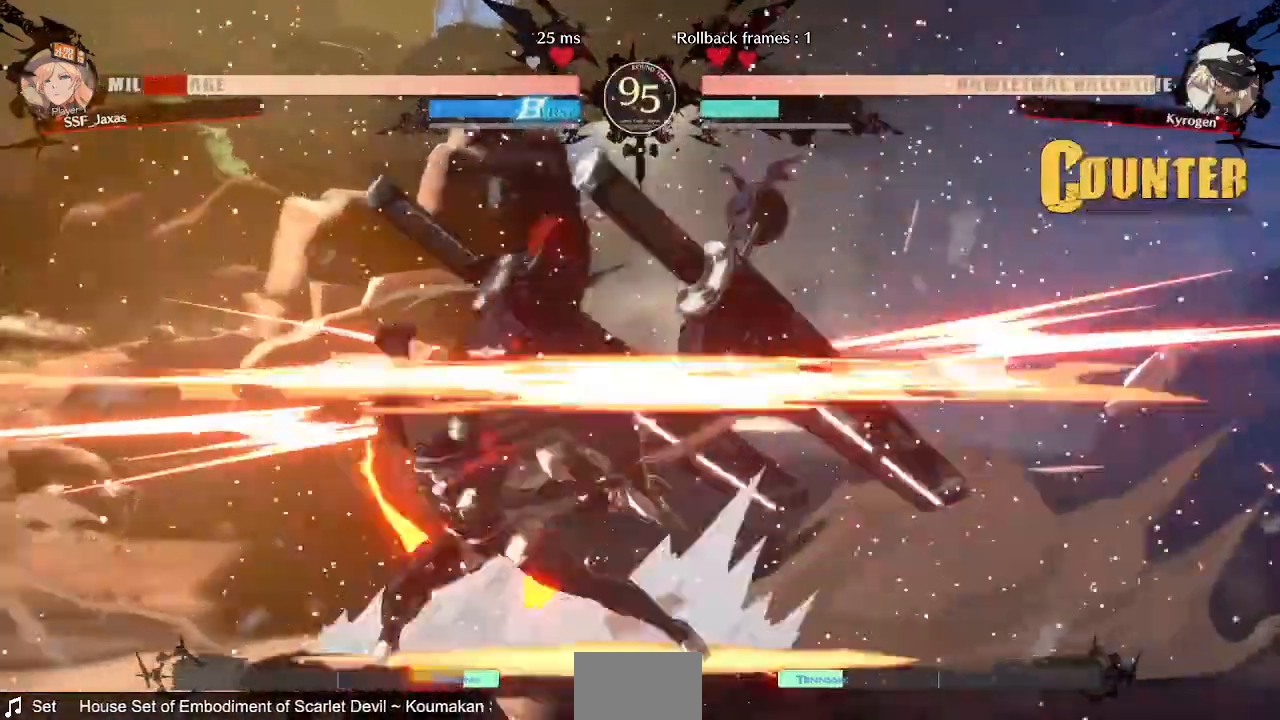
{"dt_ms": 480, "buttons": ["DPAD_RIGHT"], "events": [[120, "R2", "down"], [120, "SQUARE", "down"], [160, "DPAD_DOWN", "up"], [200, "R2", "up"], [200, "SQUARE", "up"], [400, "L2", "down"], [480, "DPAD_LEFT", "up"], [480, "DPAD_RIGHT", "down"], [480, "L2", "up"]]}
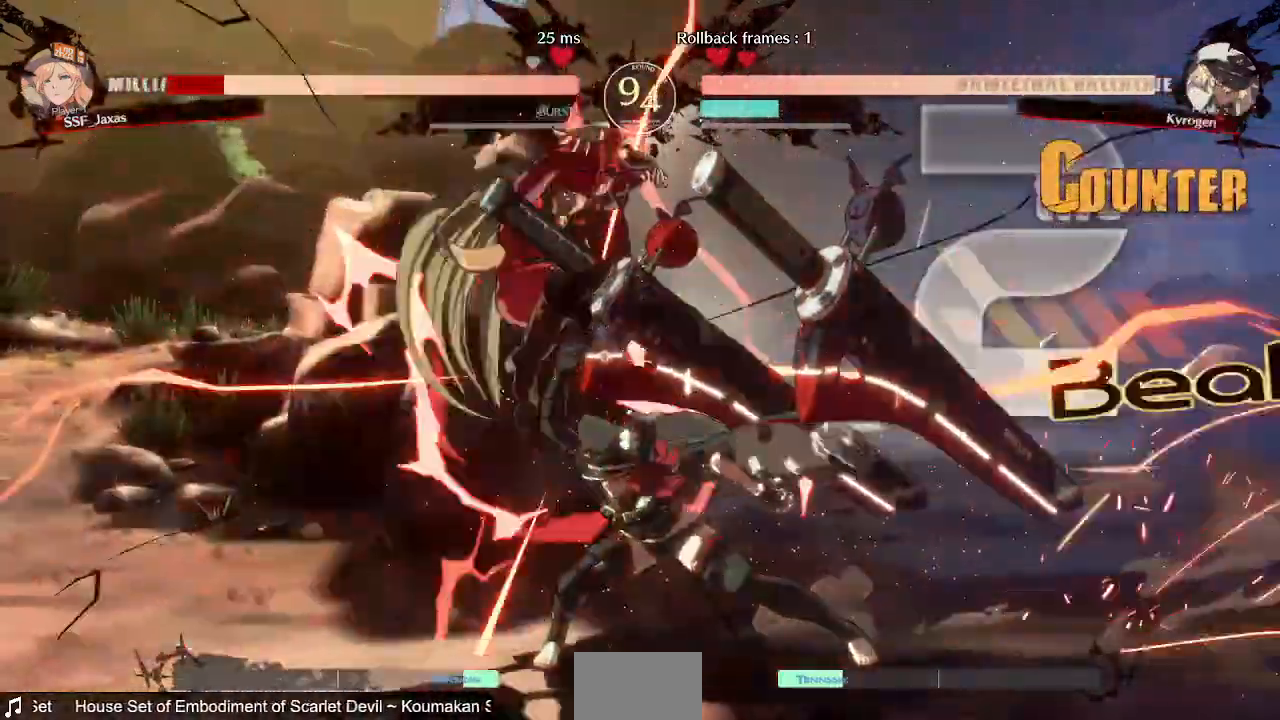
{"dt_ms": 1000, "buttons": ["DPAD_RIGHT"]}
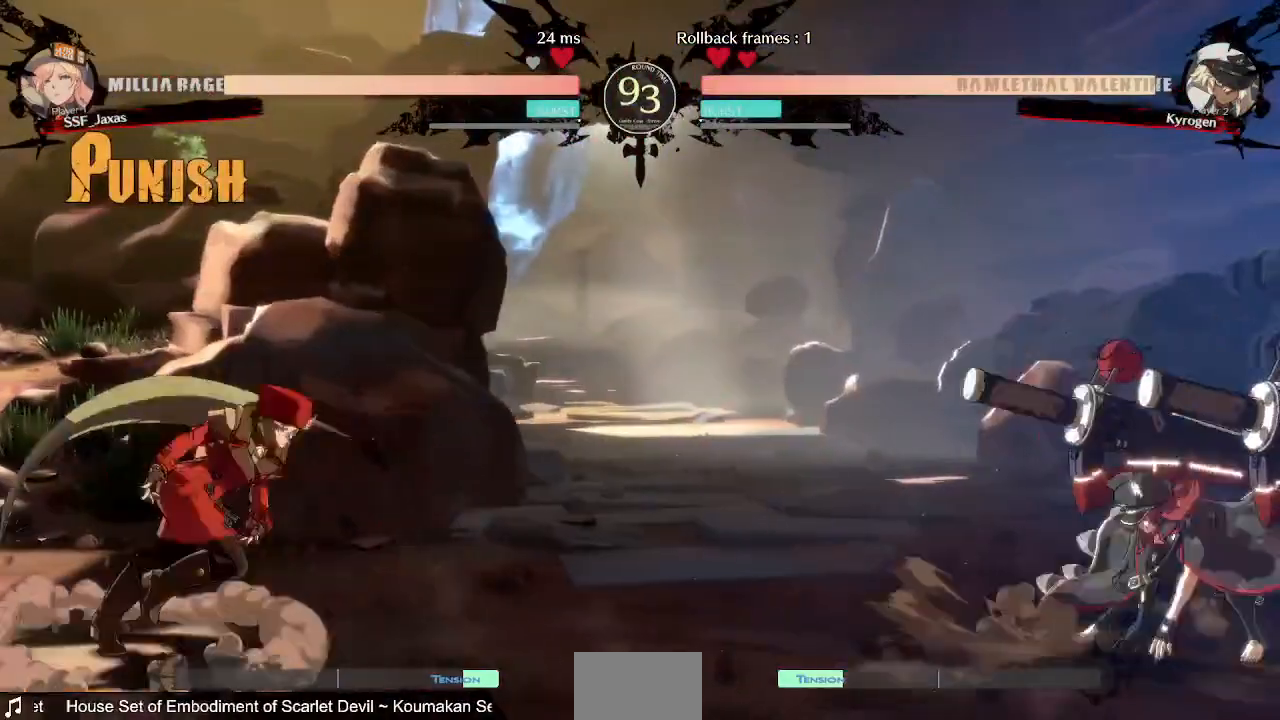
{"dt_ms": 520, "buttons": ["L1", "DPAD_LEFT"], "events": [[280, "DPAD_RIGHT", "up"], [280, "DPAD_UP", "down"], [320, "DPAD_LEFT", "down"], [440, "DPAD_UP", "up"], [440, "L1", "down"]]}
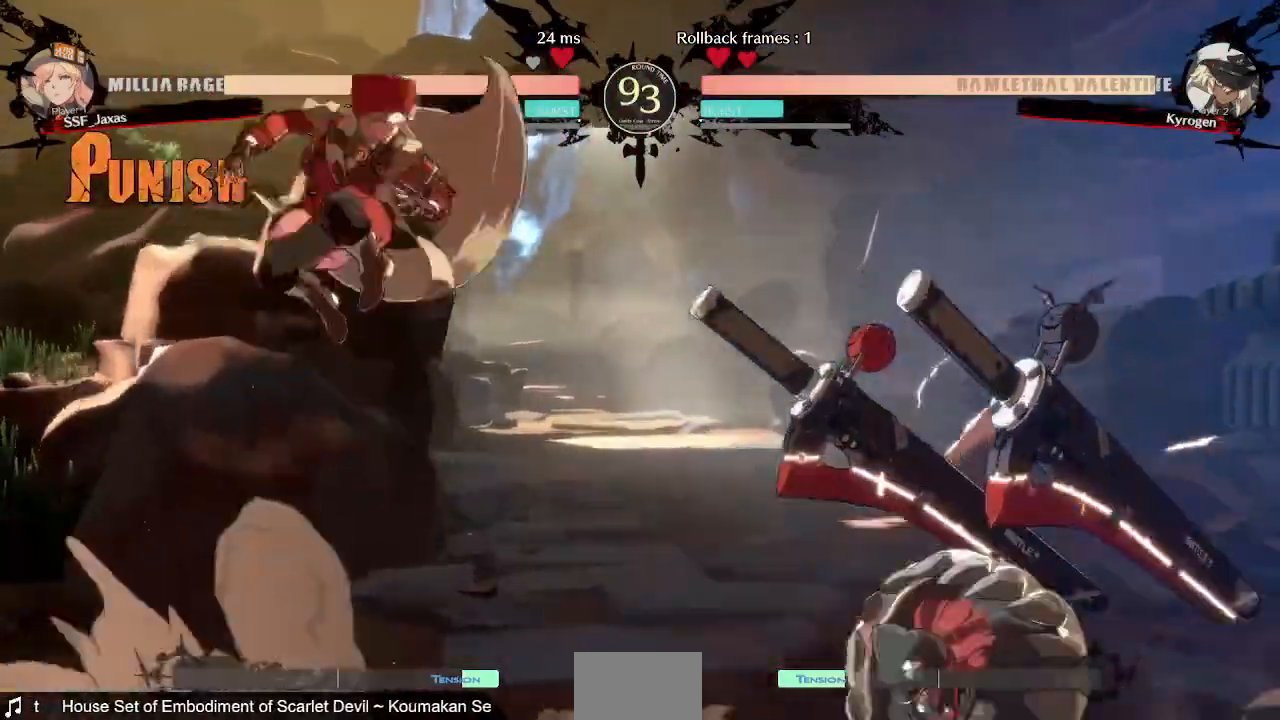
{"dt_ms": 480, "buttons": [], "events": [[40, "L1", "up"], [200, "DPAD_LEFT", "up"], [280, "DPAD_RIGHT", "down"], [360, "L1", "down"], [480, "DPAD_RIGHT", "up"], [480, "L1", "up"]]}
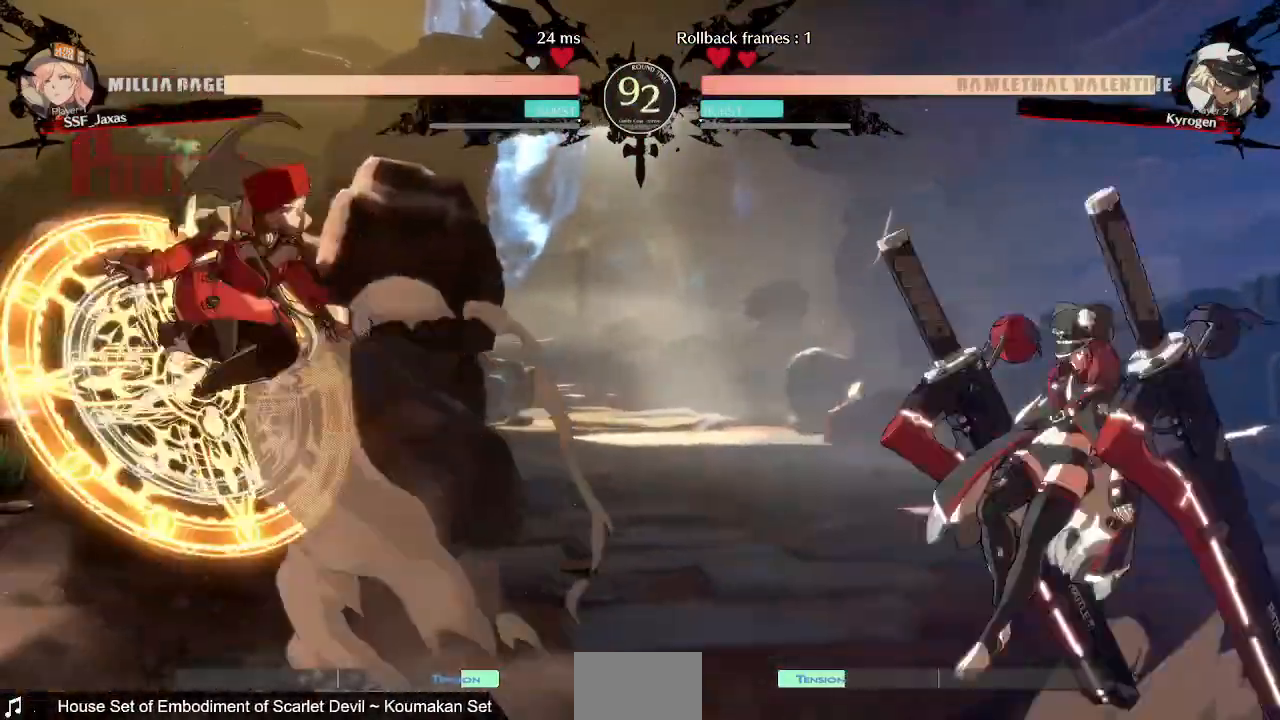
{"dt_ms": 520, "buttons": [], "events": [[40, "DPAD_LEFT", "down"], [240, "TRIANGLE", "down"], [400, "TRIANGLE", "up"], [480, "DPAD_LEFT", "up"]]}
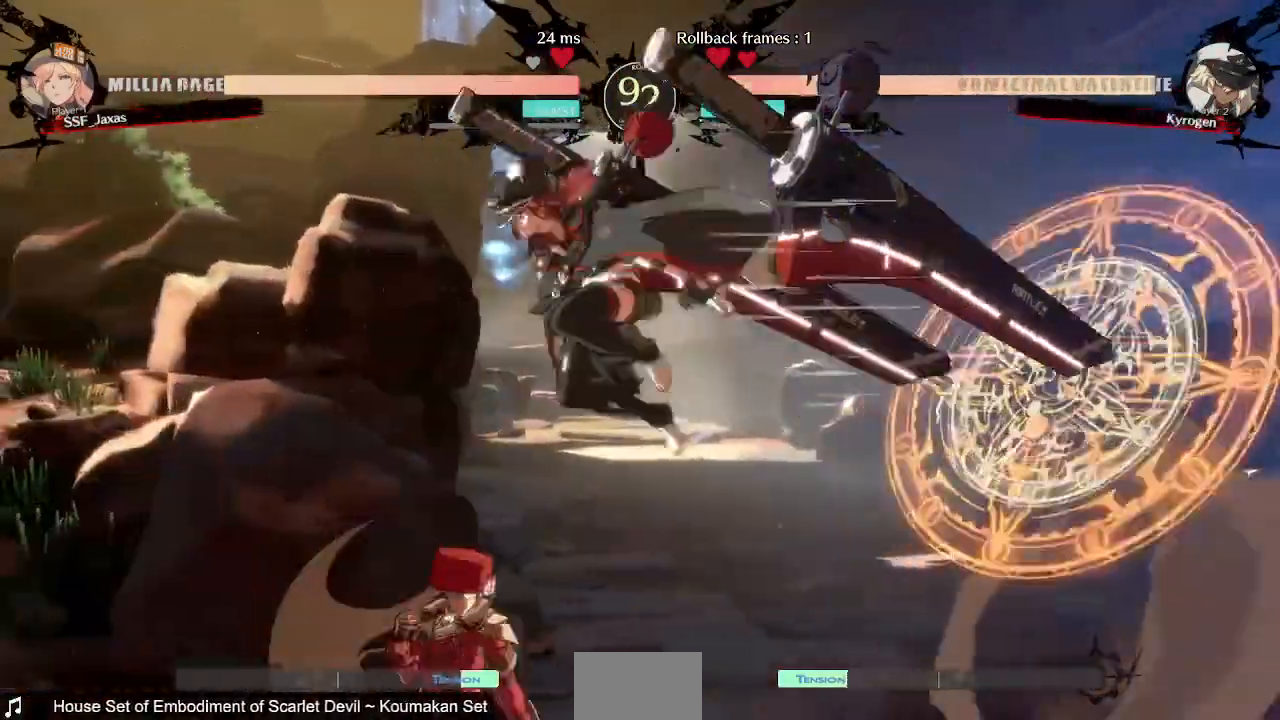
{"dt_ms": 480, "buttons": ["DPAD_DOWN"], "events": [[40, "DPAD_LEFT", "down"], [400, "DPAD_DOWN", "down"], [400, "DPAD_LEFT", "up"], [400, "SQUARE", "down"], [480, "SQUARE", "up"]]}
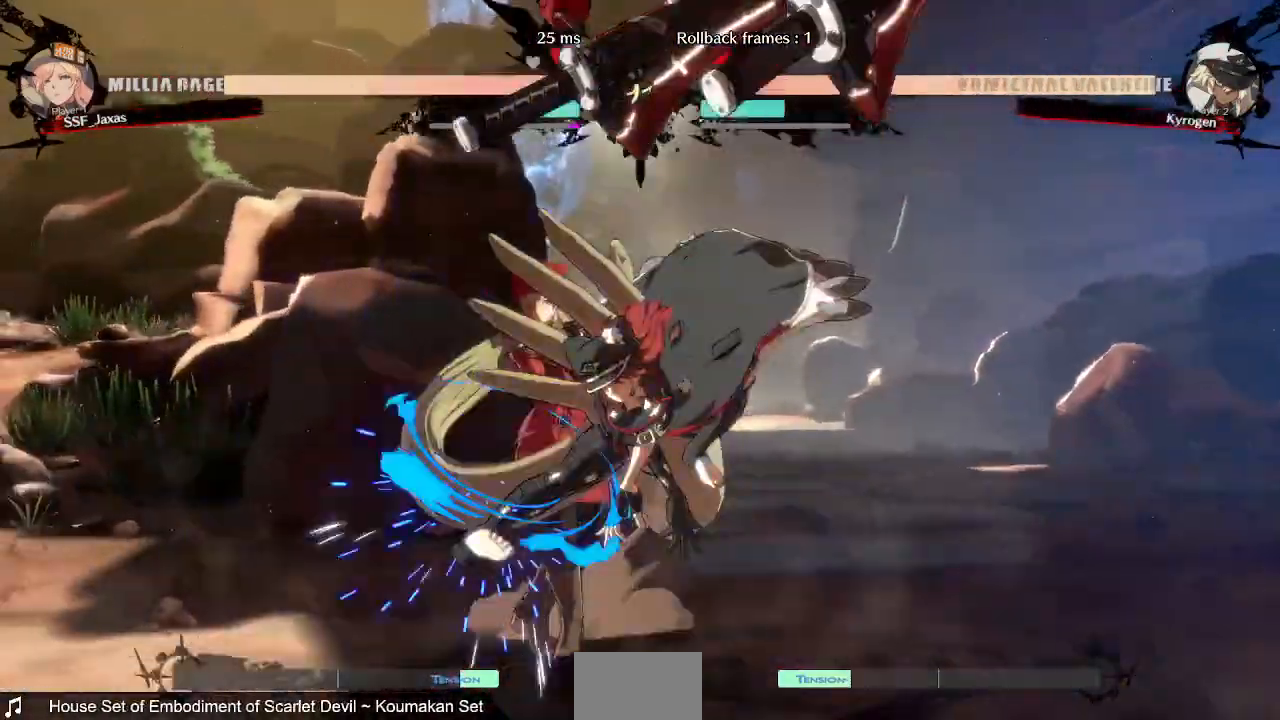
{"dt_ms": 520, "buttons": ["DPAD_DOWN", "DPAD_LEFT"], "events": [[80, "R2", "down"], [240, "DPAD_LEFT", "down"], [240, "R2", "up"]]}
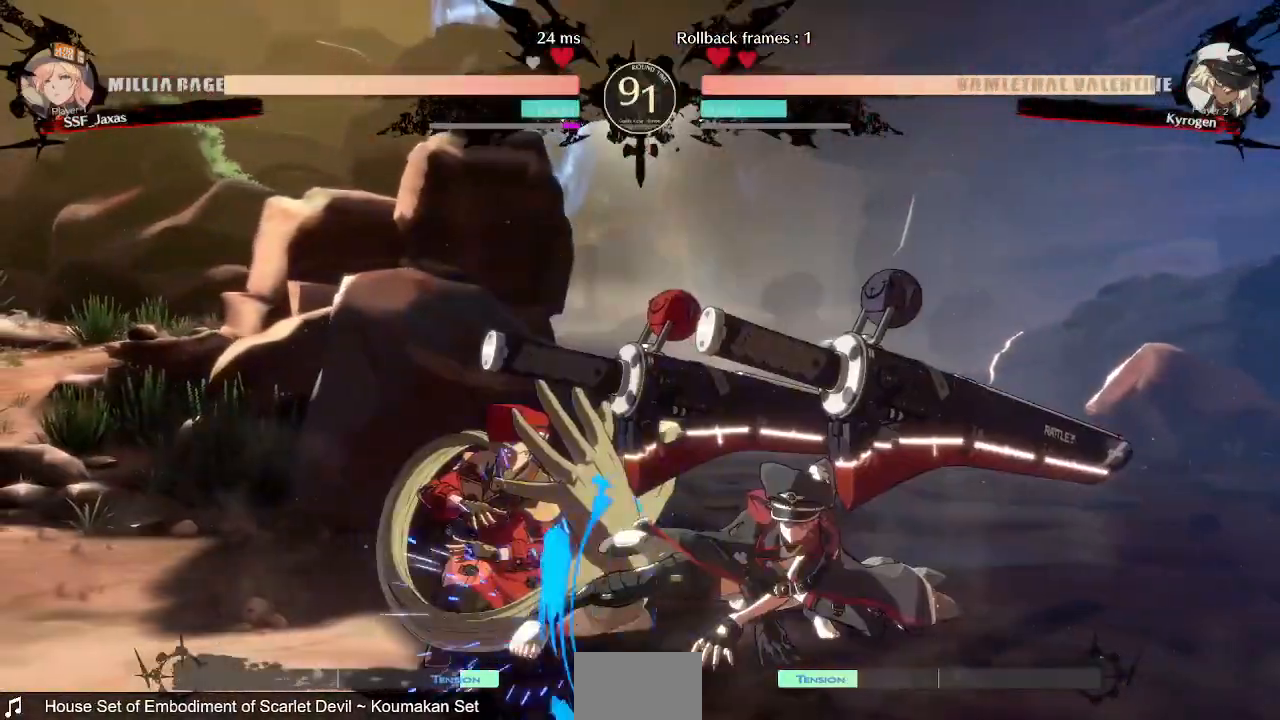
{"dt_ms": 480, "buttons": ["DPAD_DOWN", "DPAD_LEFT"], "events": [[400, "SQUARE", "down"], [480, "SQUARE", "up"]]}
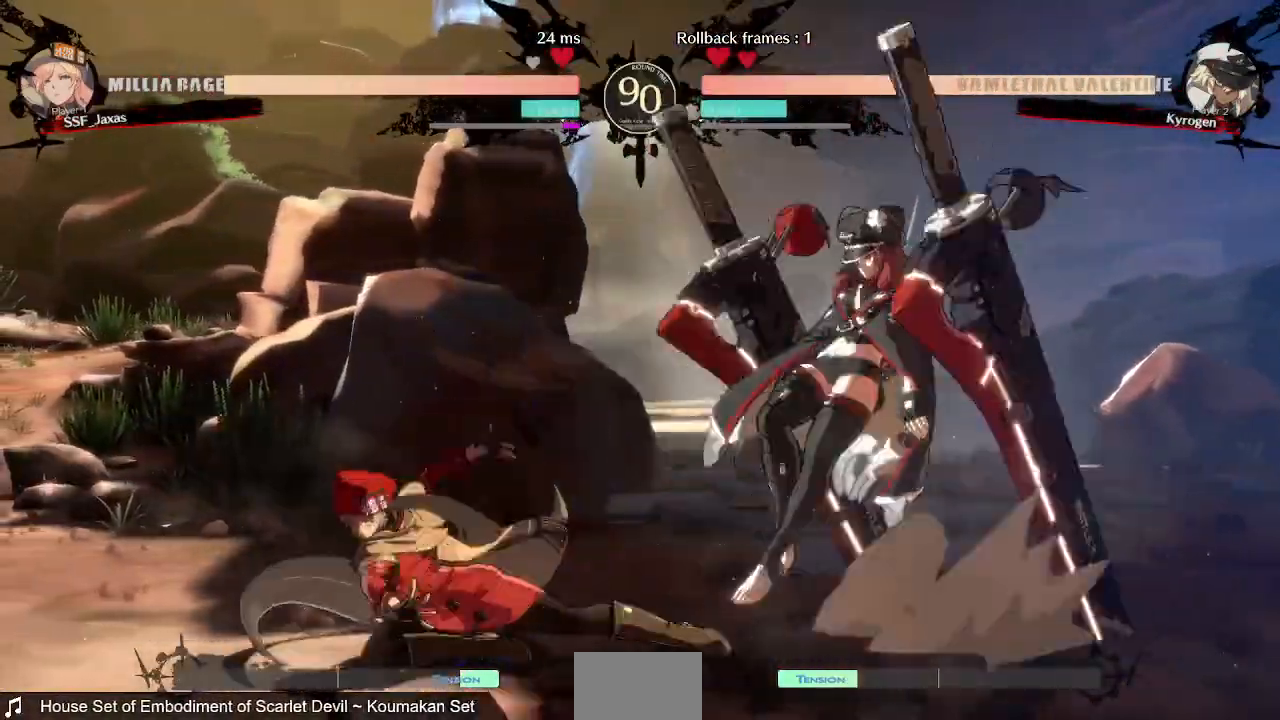
{"dt_ms": 520, "buttons": ["L1", "DPAD_UP"], "events": [[120, "R2", "down"], [280, "R2", "up"], [400, "DPAD_DOWN", "up"], [440, "DPAD_UP", "down"], [480, "DPAD_LEFT", "up"], [520, "L1", "down"]]}
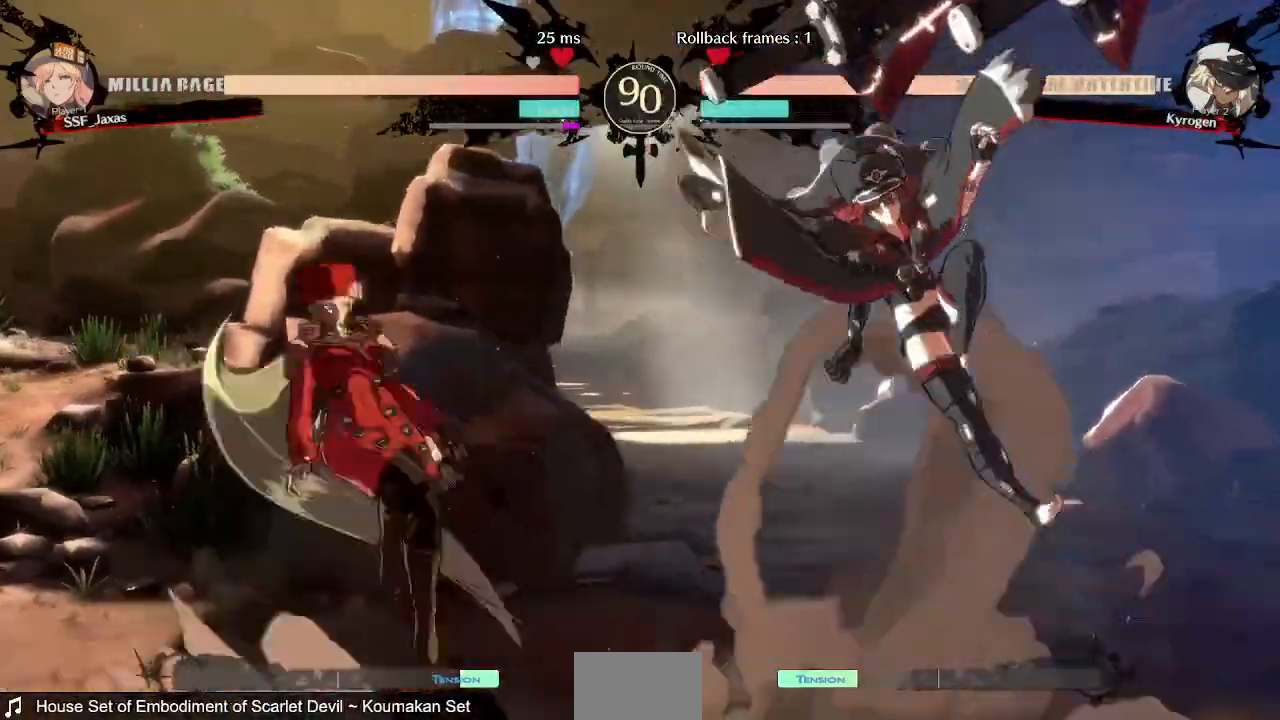
{"dt_ms": 480, "buttons": ["TRIANGLE", "DPAD_LEFT"], "events": [[40, "DPAD_UP", "up"], [120, "L1", "up"], [280, "DPAD_LEFT", "down"], [360, "TRIANGLE", "down"]]}
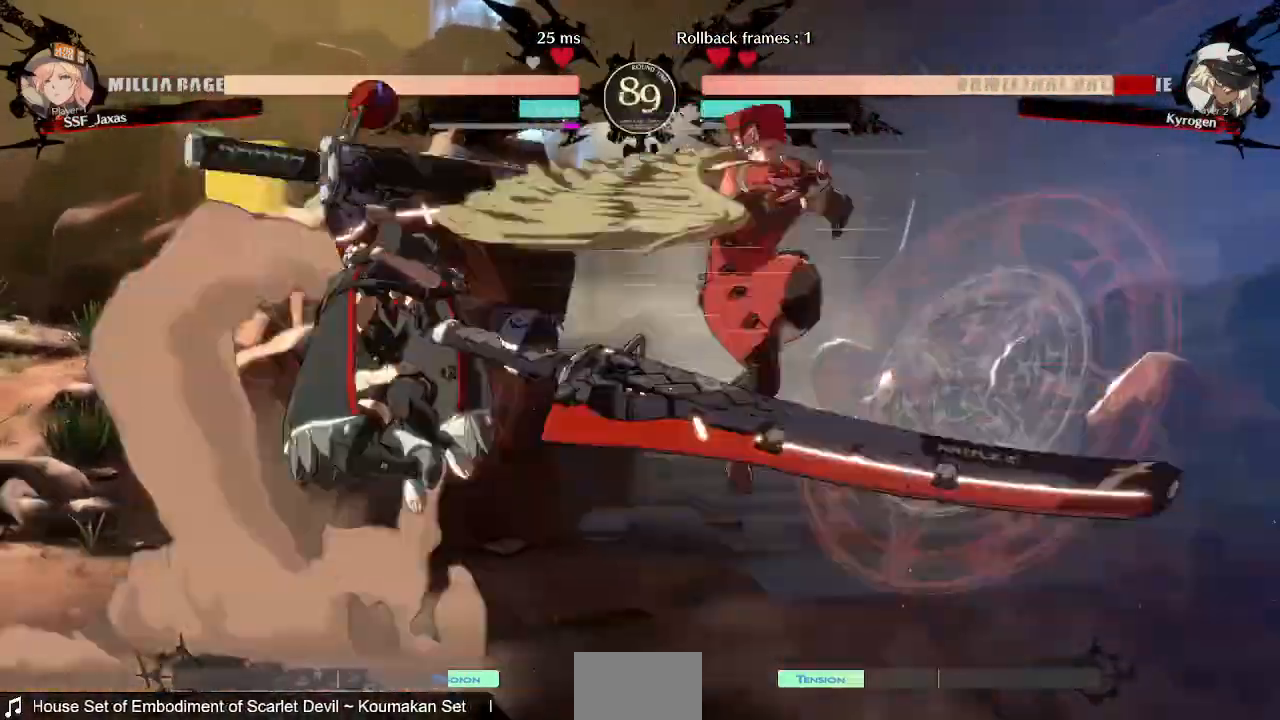
{"dt_ms": 1000, "buttons": ["DPAD_LEFT"], "events": [[40, "TRIANGLE", "up"], [200, "DPAD_LEFT", "up"], [440, "DPAD_LEFT", "down"]]}
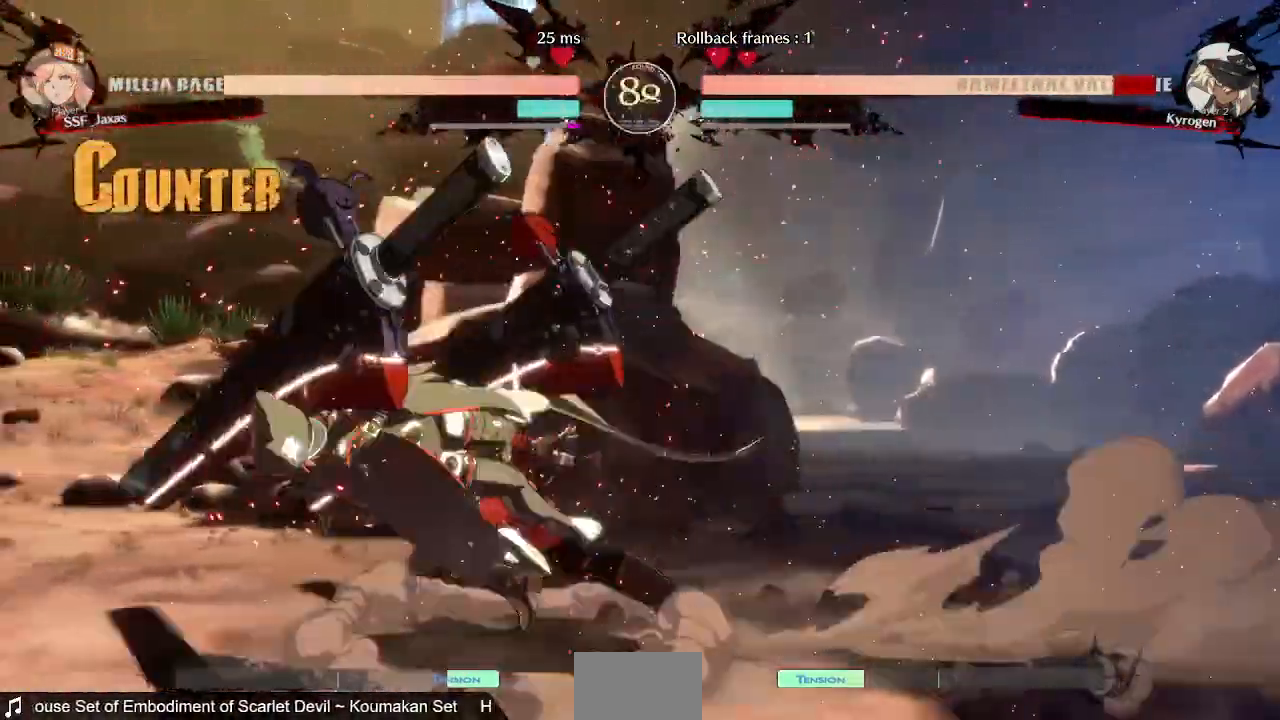
{"dt_ms": 1000, "buttons": ["L1"]}
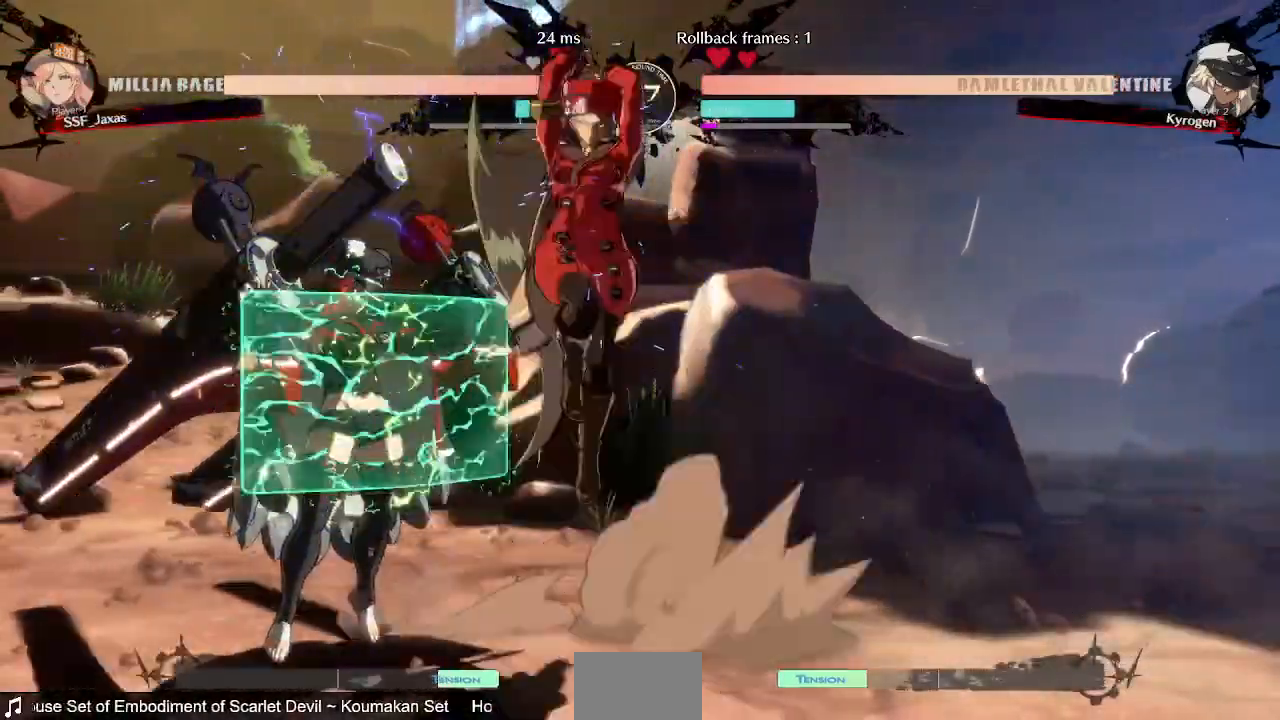
{"dt_ms": 520, "buttons": ["TRIANGLE"], "events": [[80, "L1", "up"], [400, "TRIANGLE", "down"]]}
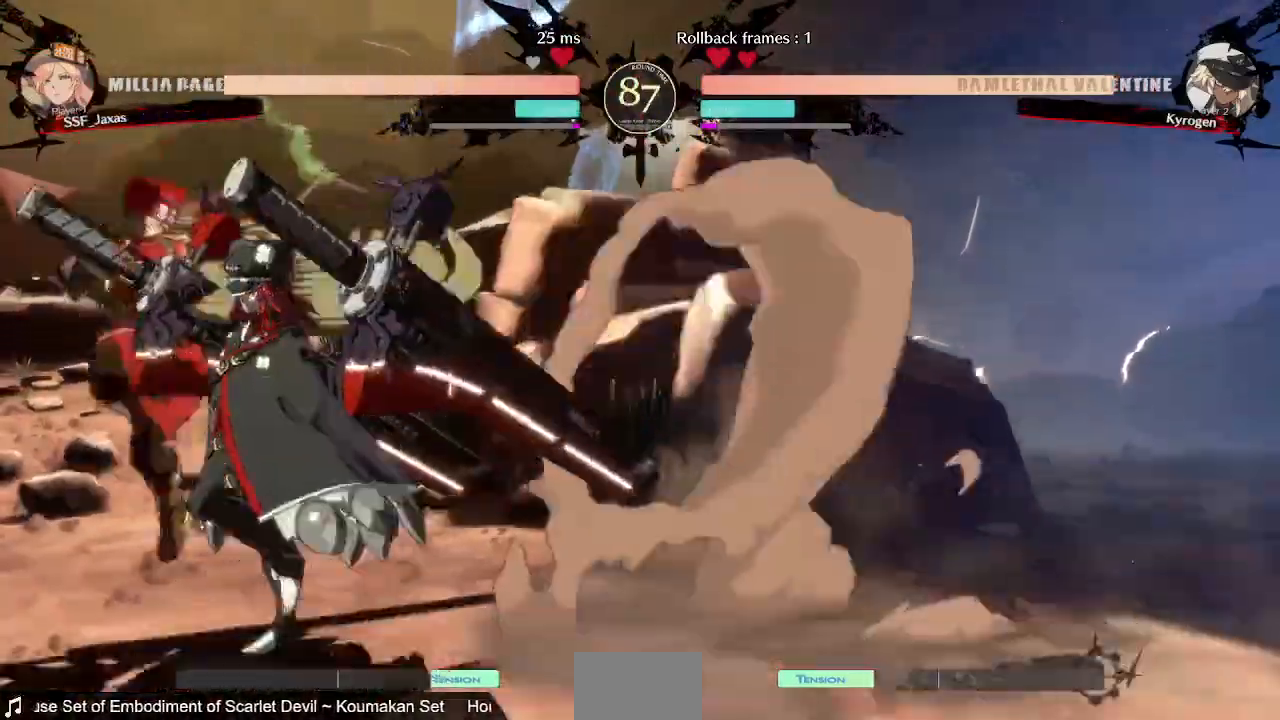
{"dt_ms": 480, "buttons": ["TRIANGLE"], "events": [[40, "TRIANGLE", "up"], [200, "DPAD_RIGHT", "down"], [440, "TRIANGLE", "down"], [480, "DPAD_RIGHT", "up"]]}
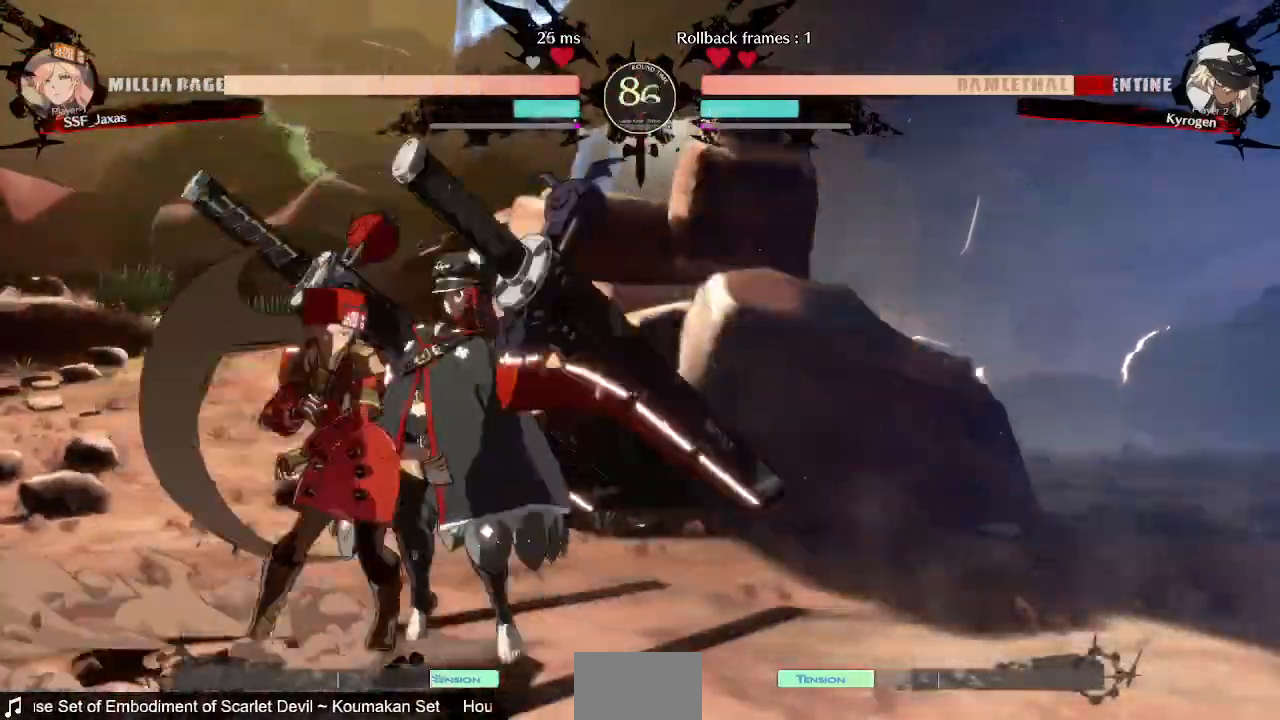
{"dt_ms": 1000, "buttons": ["DPAD_DOWN", "DPAD_LEFT"]}
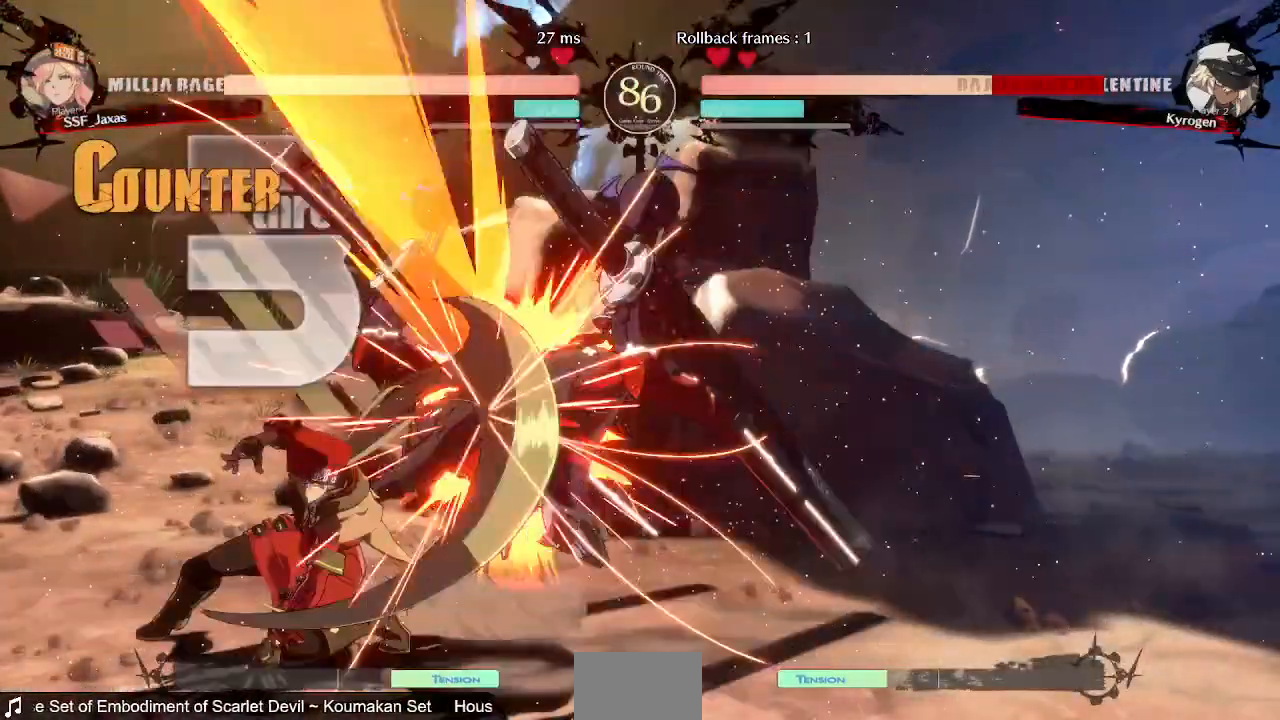
{"dt_ms": 520, "buttons": []}
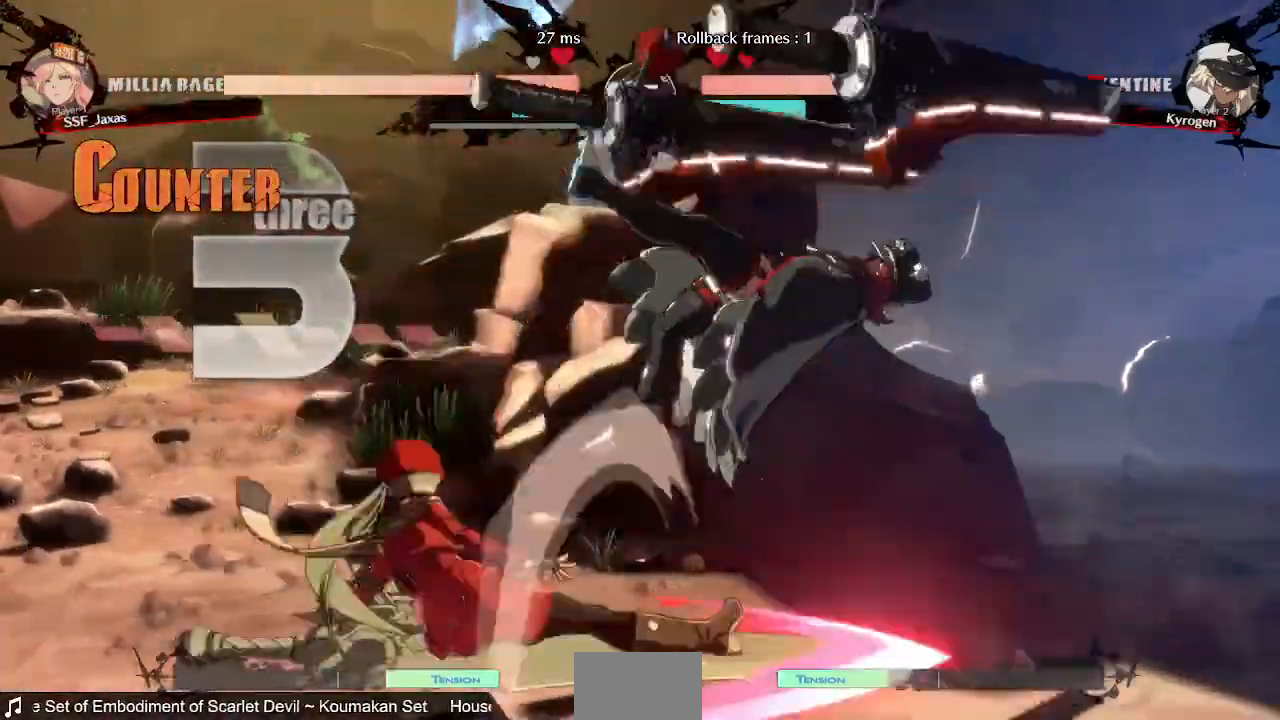
{"dt_ms": 1000, "buttons": ["R1"]}
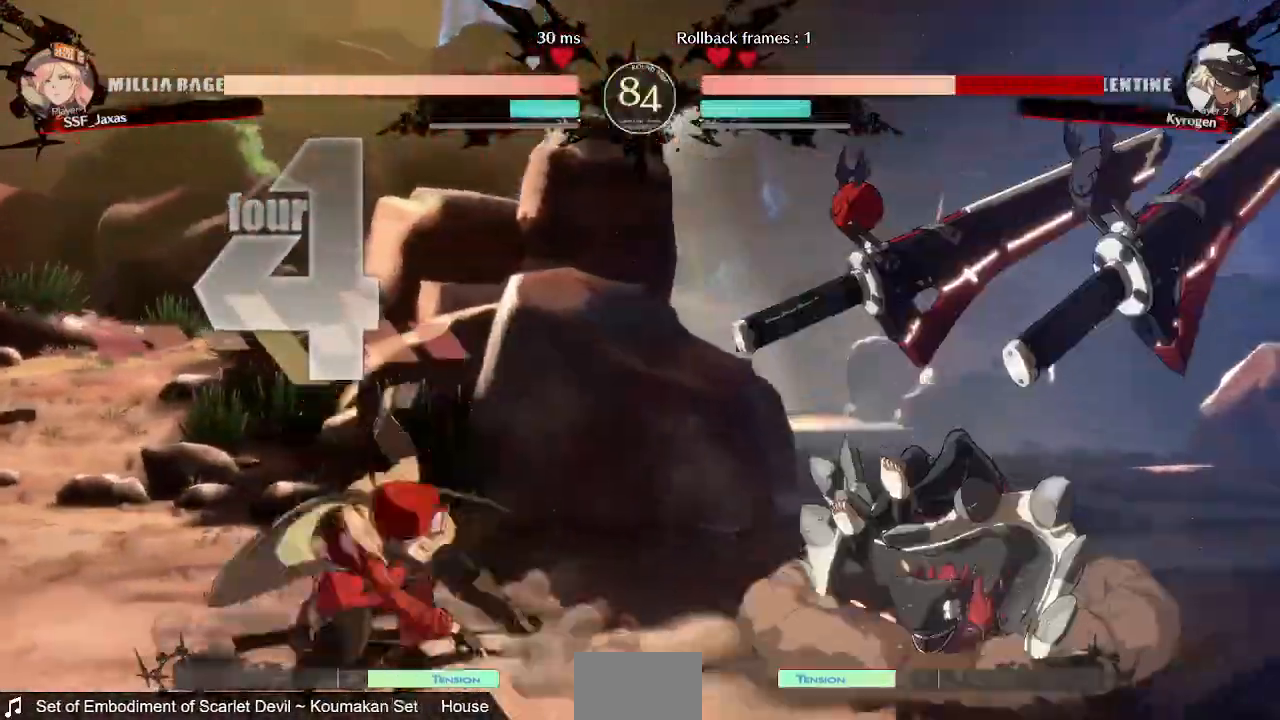
{"dt_ms": 480, "buttons": []}
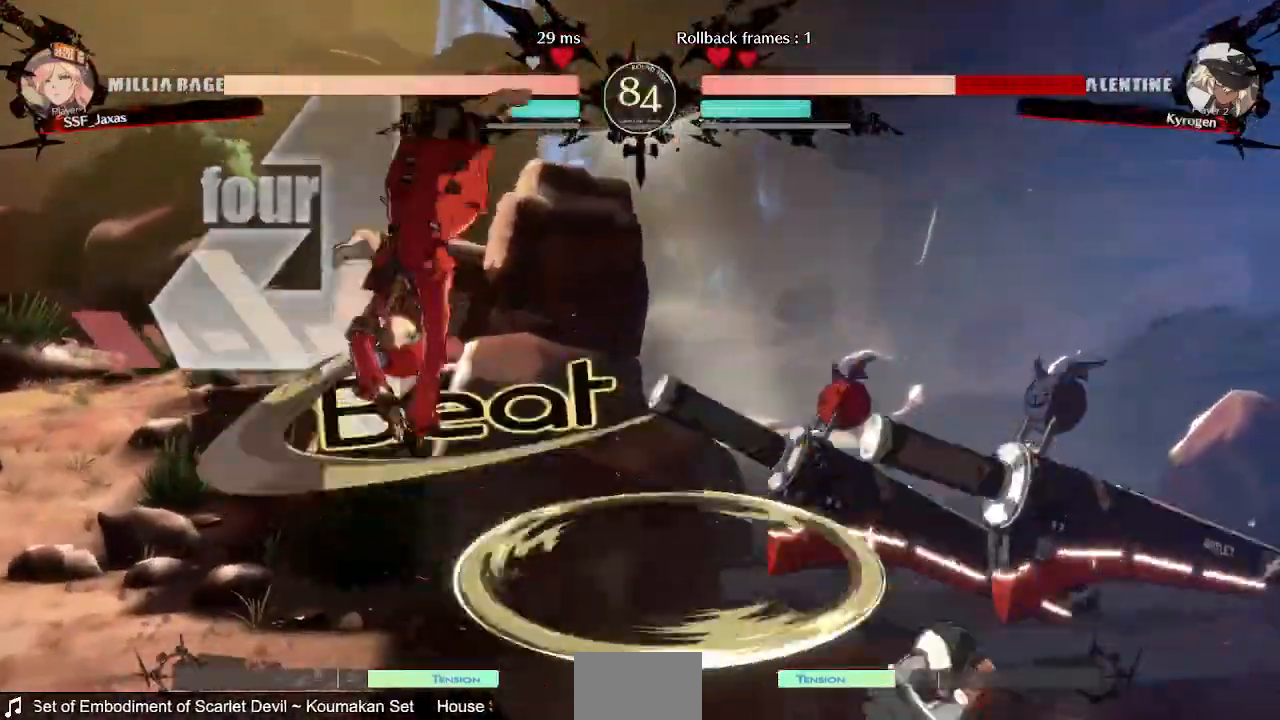
{"dt_ms": 520, "buttons": [], "events": [[280, "L1", "down"], [440, "L1", "up"]]}
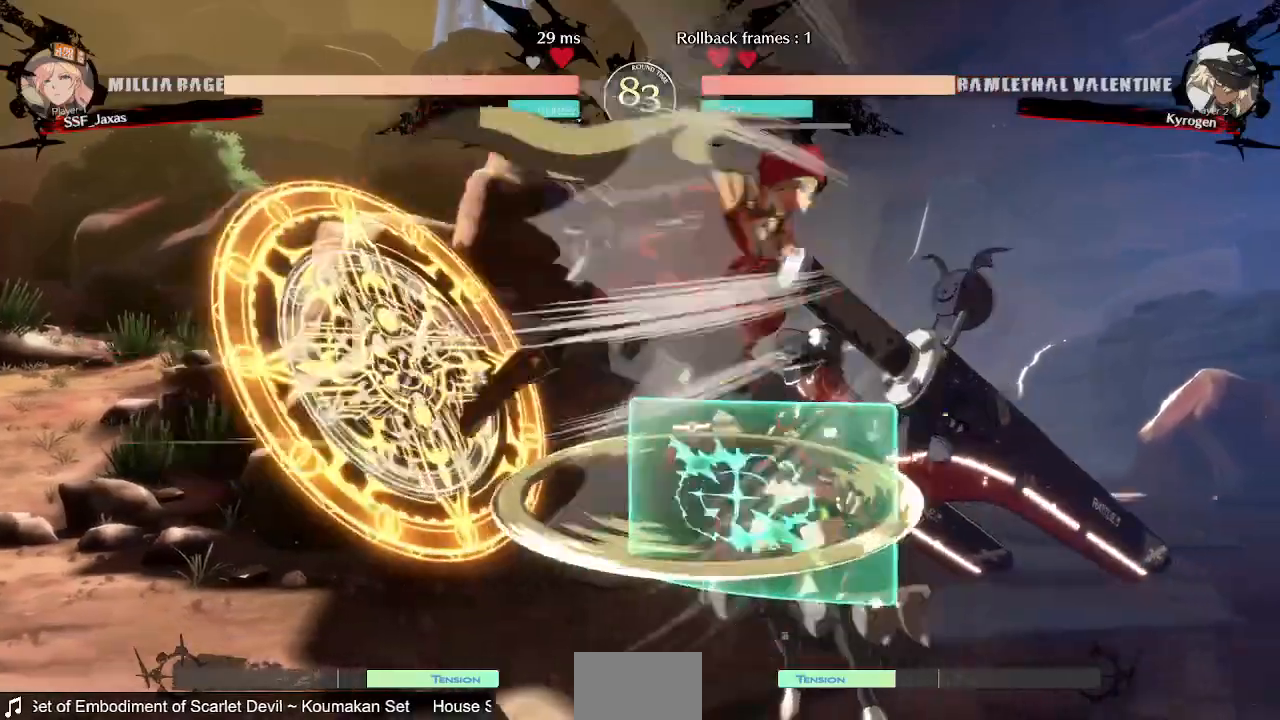
{"dt_ms": 480, "buttons": ["L1"], "events": [[80, "R1", "down"], [200, "R1", "up"], [360, "L1", "down"]]}